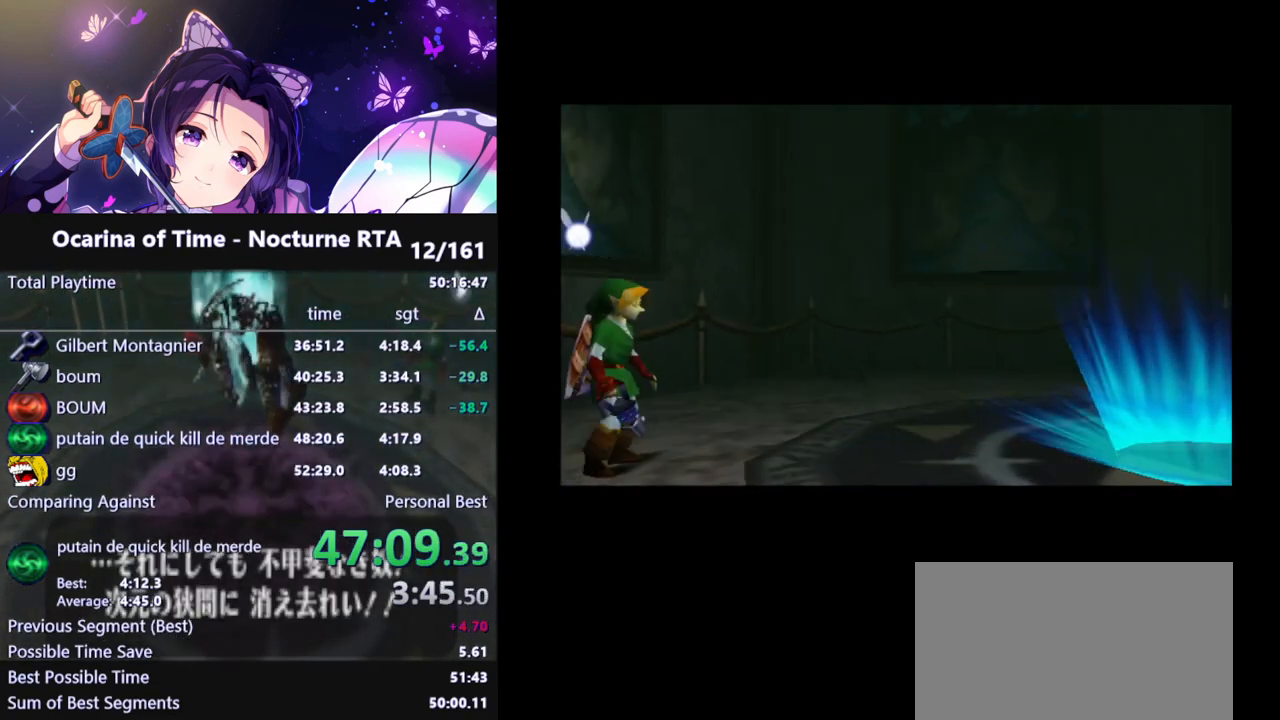
Gameplay with a controller (Nintendo layout); each line is a JSON object with the inputs held at the frame after it. "events" lists button and stick changes between this image and that frame as [ms after this image, input, new state], when the widget could be followed in between. Not read: L3 R3.
{"buttons": ["B"], "left_stick": "center", "right_stick": "center", "events": [[433, "B", "down"]]}
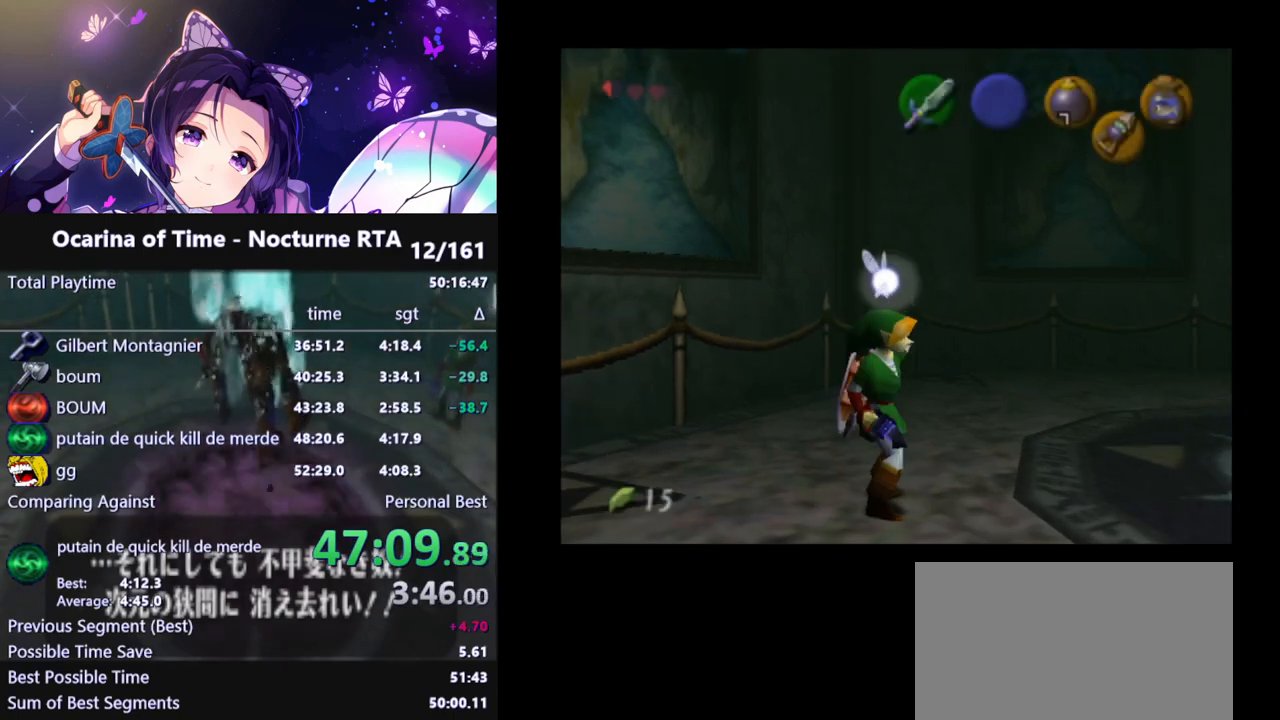
{"buttons": [], "left_stick": "center", "right_stick": "center", "events": [[17, "R1", "down"], [150, "B", "up"], [150, "R1", "up"], [183, "L1", "down"], [467, "L1", "up"]]}
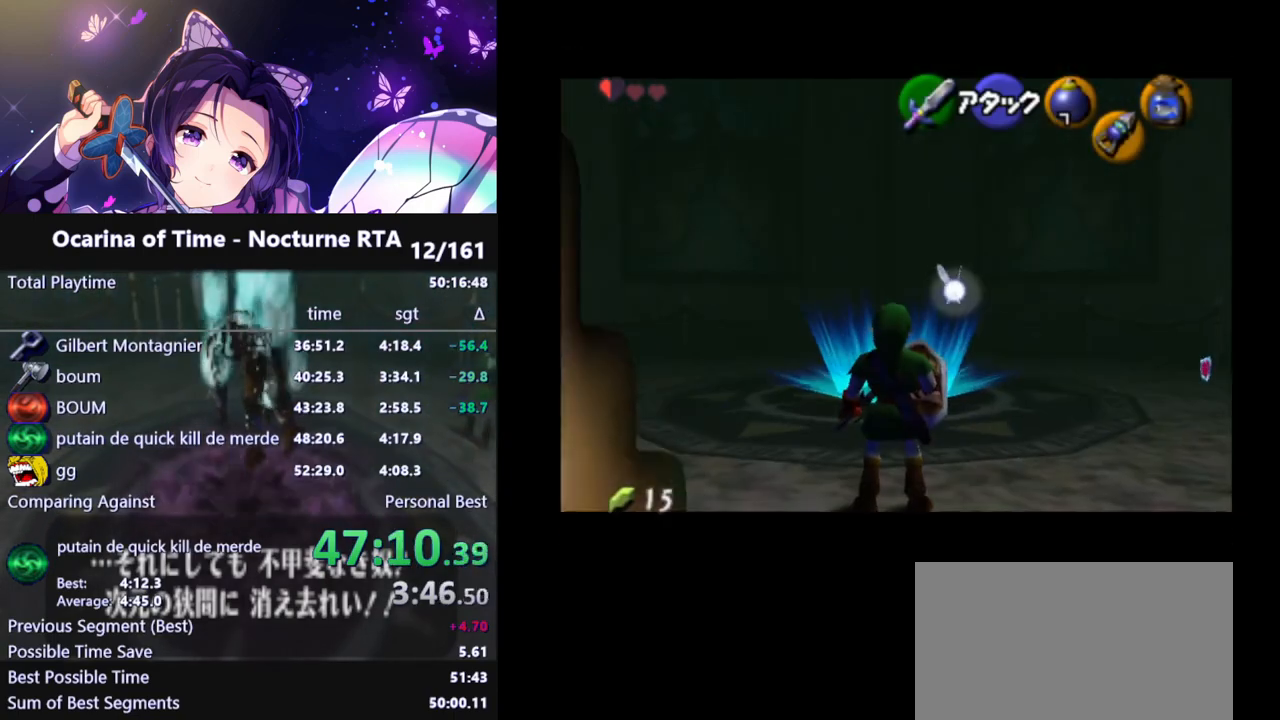
{"buttons": ["L1"], "left_stick": "center", "right_stick": "center", "events": [[267, "L1", "down"], [350, "A", "down"], [433, "A", "up"]]}
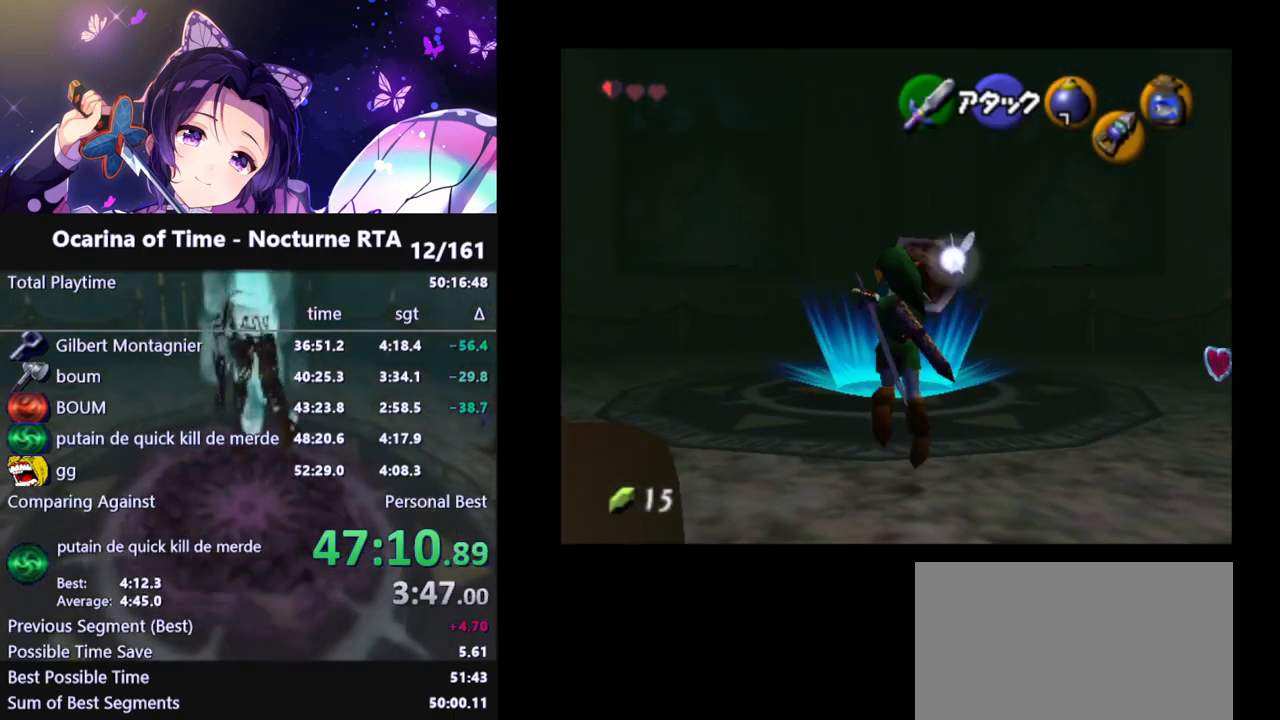
{"buttons": ["R1"], "left_stick": "center", "right_stick": "center", "events": [[100, "L1", "up"], [133, "R1", "down"]]}
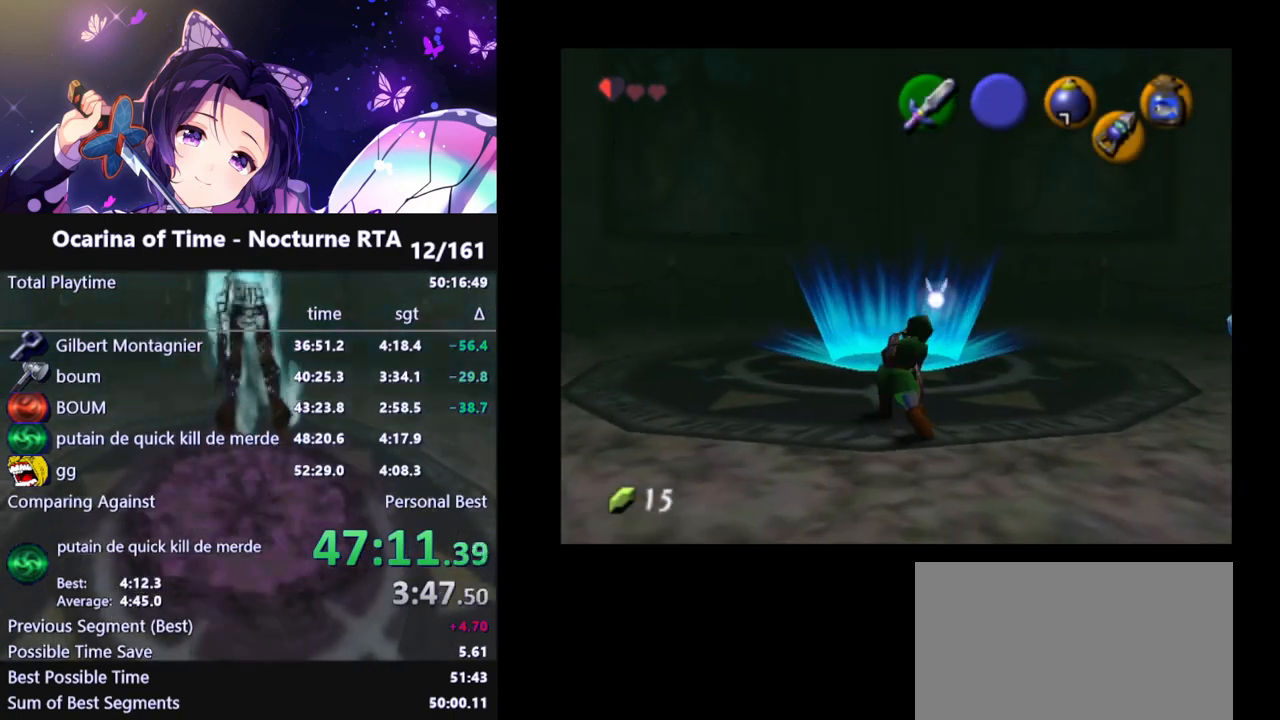
{"buttons": [], "left_stick": "down", "right_stick": "center", "events": [[417, "R1", "up"], [417, "left_stick", "down"]]}
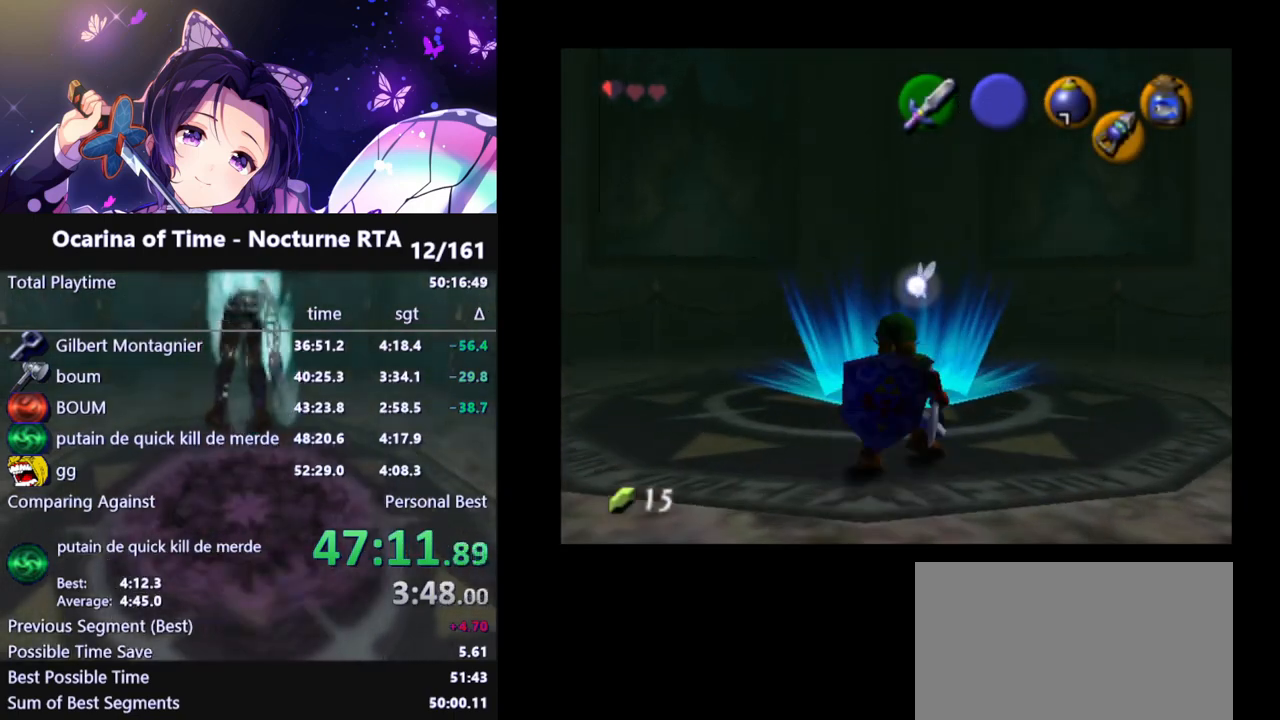
{"buttons": [], "left_stick": "center", "right_stick": "center", "events": [[33, "R1", "down"], [200, "left_stick", "center"], [500, "R1", "up"]]}
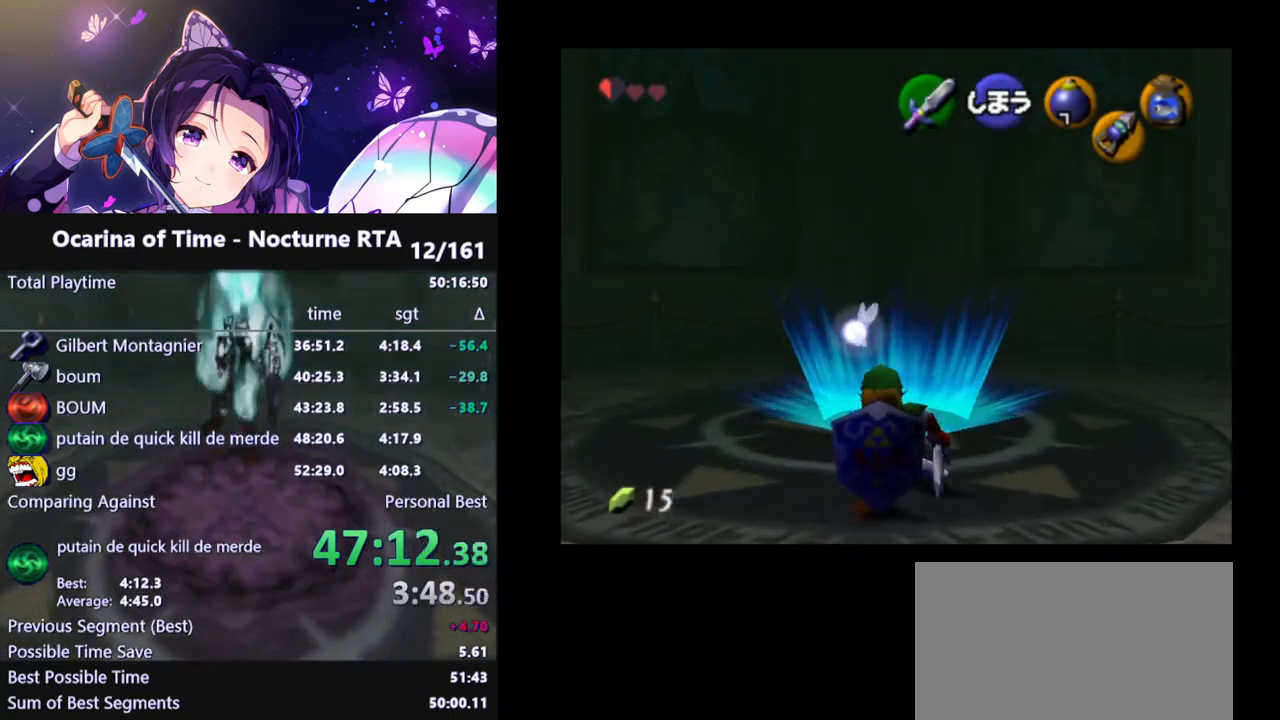
{"buttons": [], "left_stick": "center", "right_stick": "center", "events": [[50, "X", "down"], [167, "X", "up"]]}
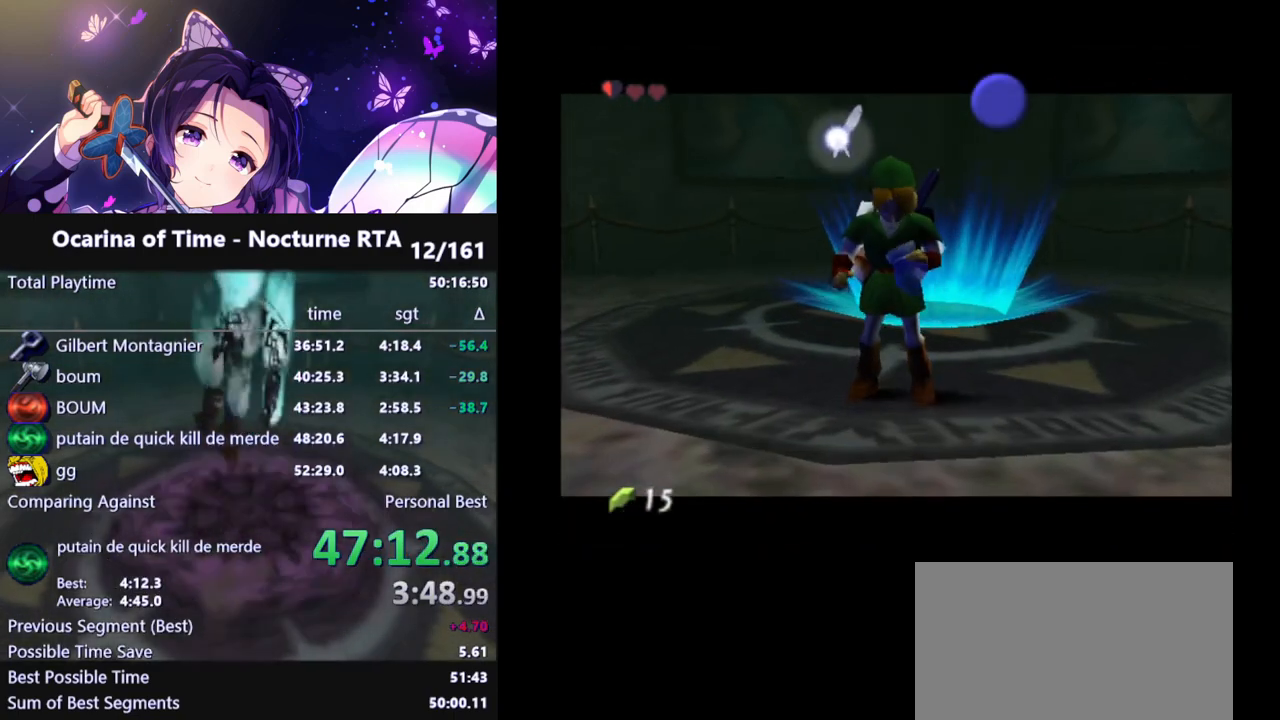
{"buttons": [], "left_stick": "center", "right_stick": "center", "events": []}
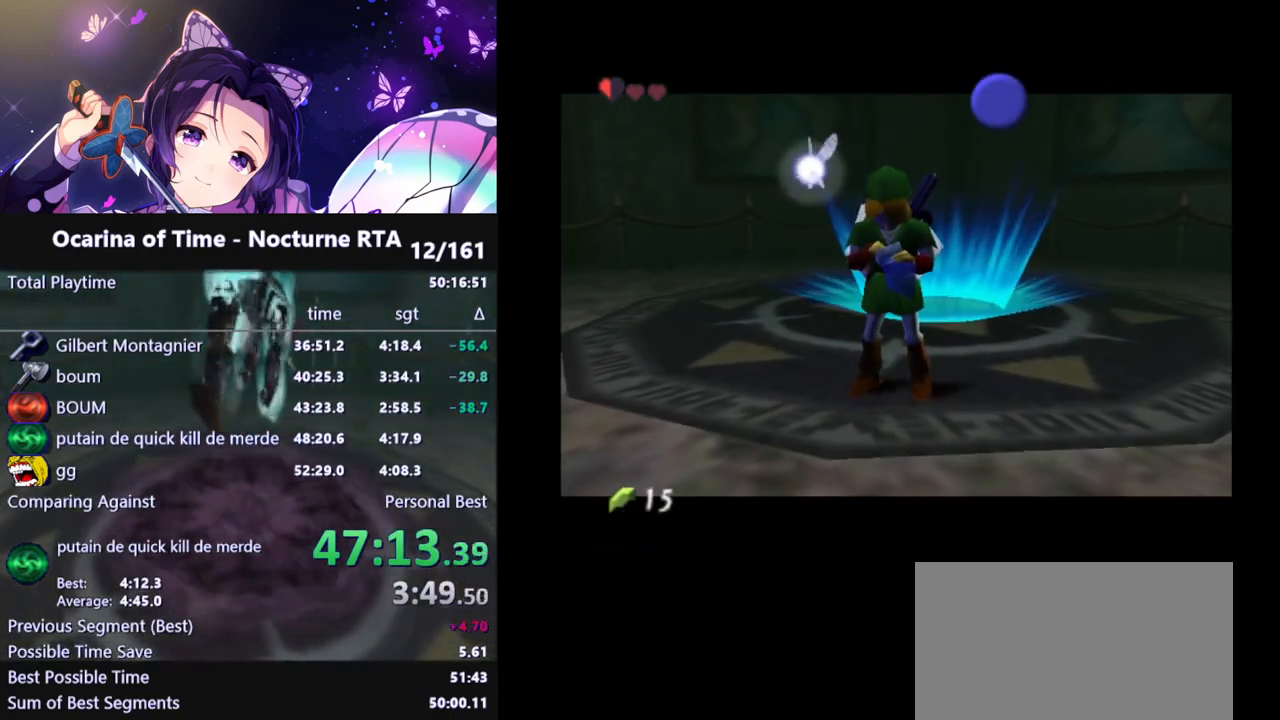
{"buttons": [], "left_stick": "center", "right_stick": "center", "events": []}
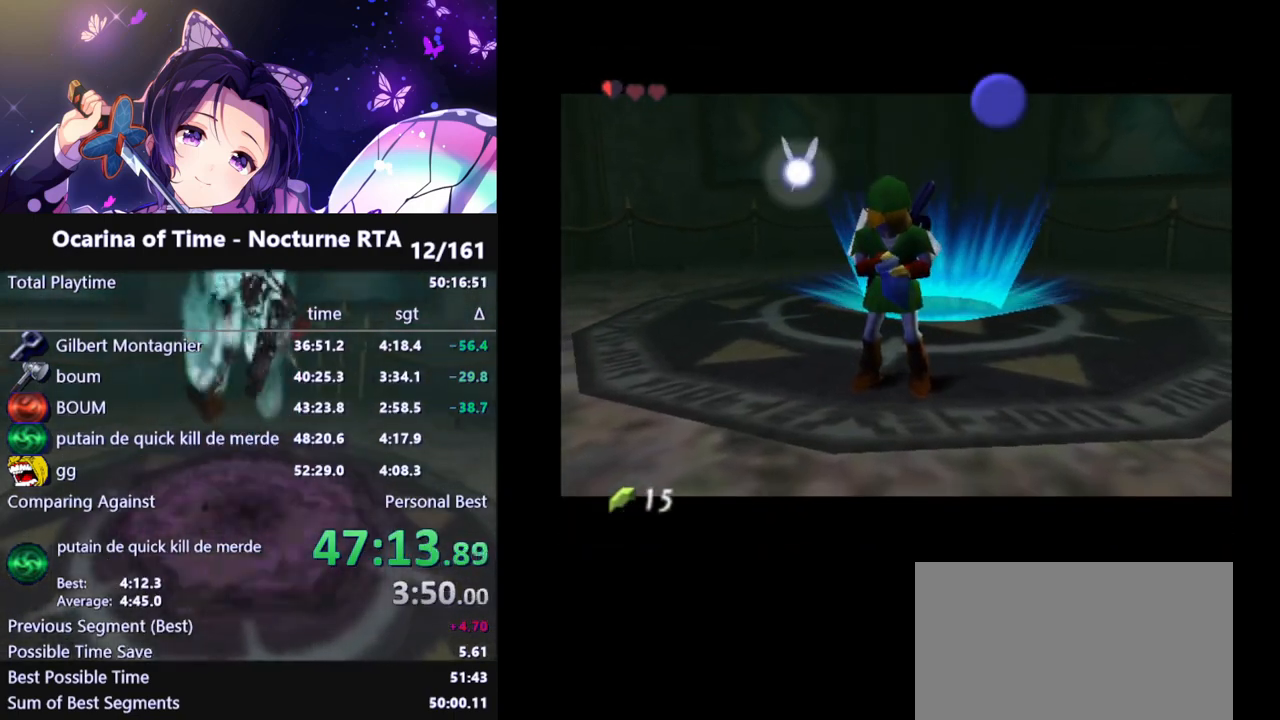
{"buttons": [], "left_stick": "center", "right_stick": "center", "events": []}
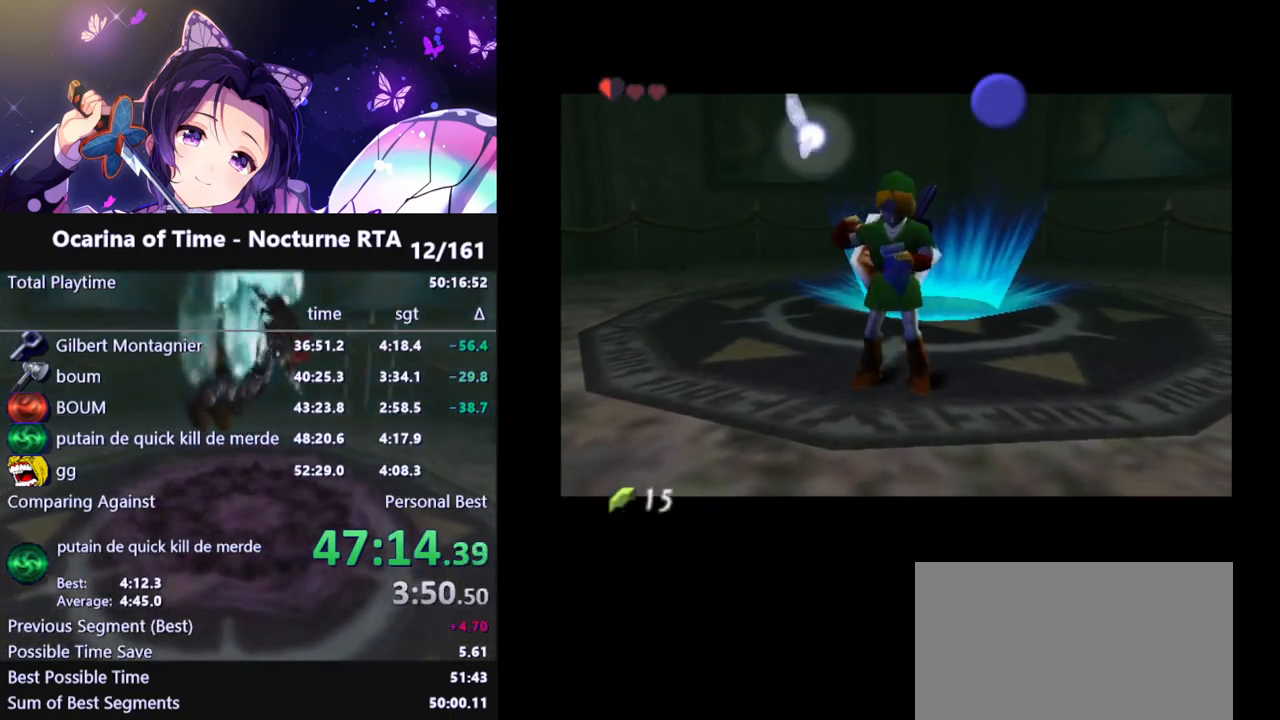
{"buttons": [], "left_stick": "center", "right_stick": "center", "events": []}
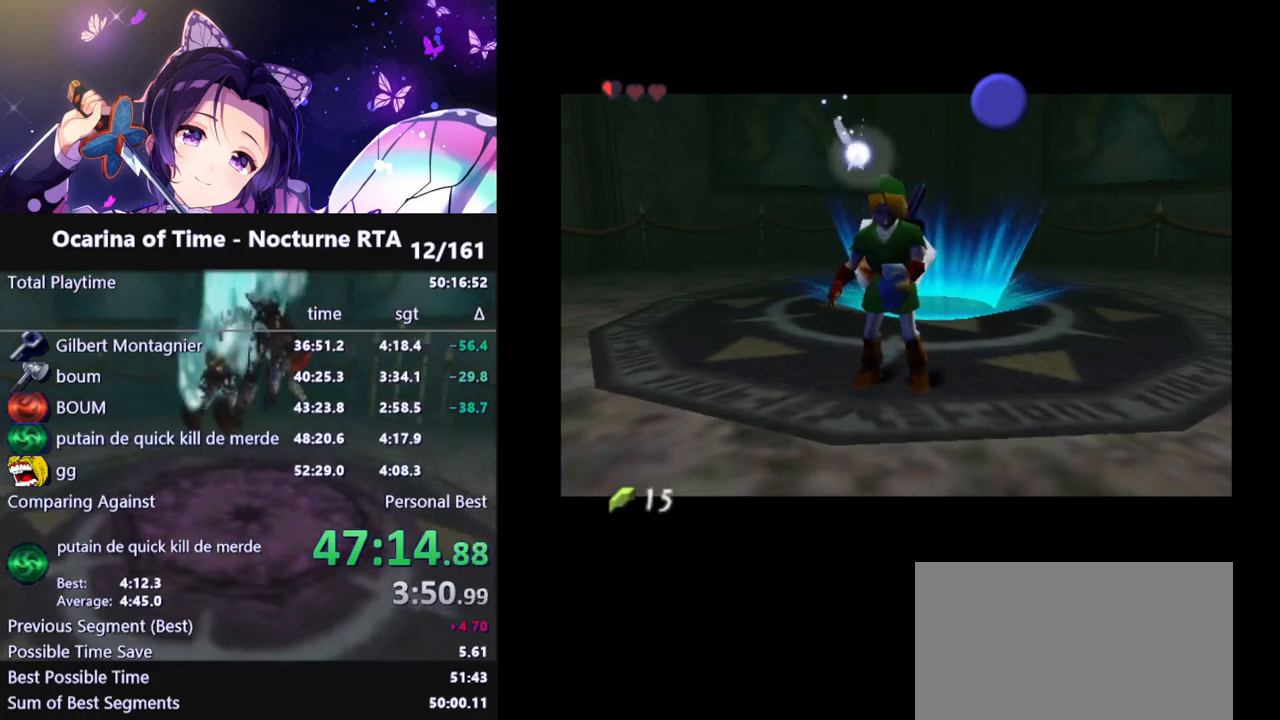
{"buttons": [], "left_stick": "center", "right_stick": "center", "events": []}
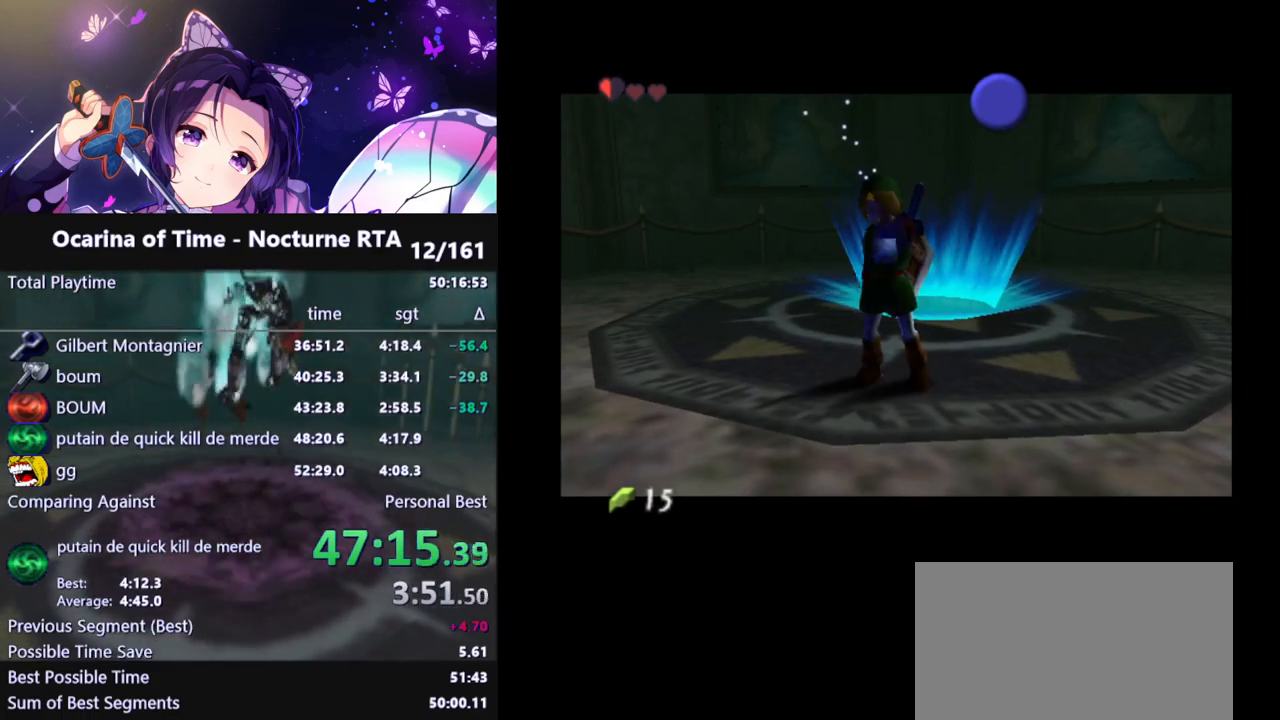
{"buttons": [], "left_stick": "center", "right_stick": "center", "events": []}
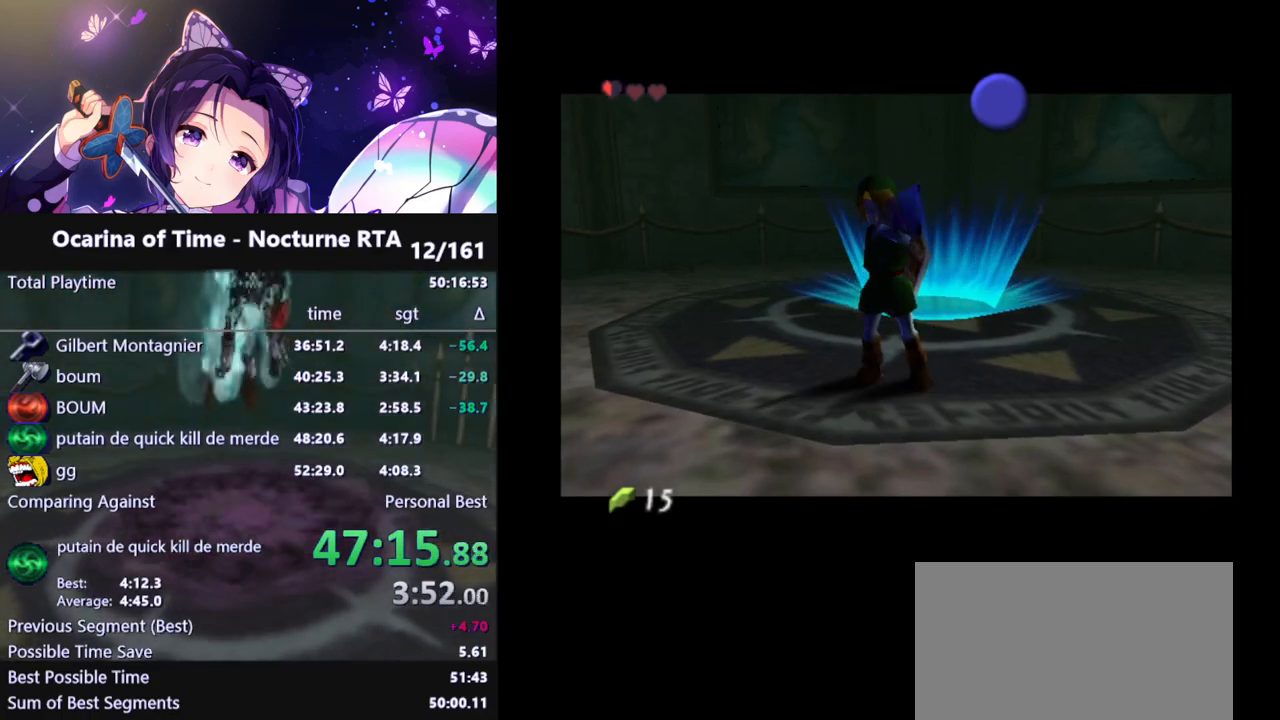
{"buttons": [], "left_stick": "center", "right_stick": "center", "events": []}
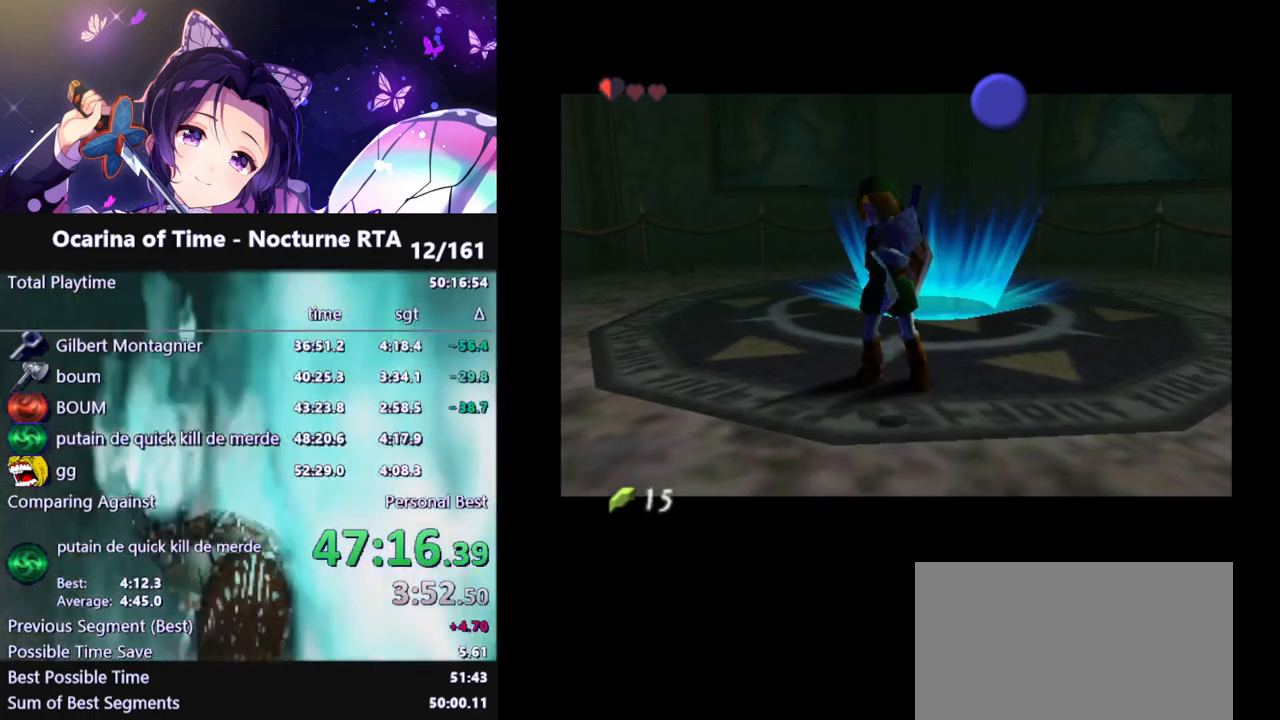
{"buttons": [], "left_stick": "center", "right_stick": "center", "events": []}
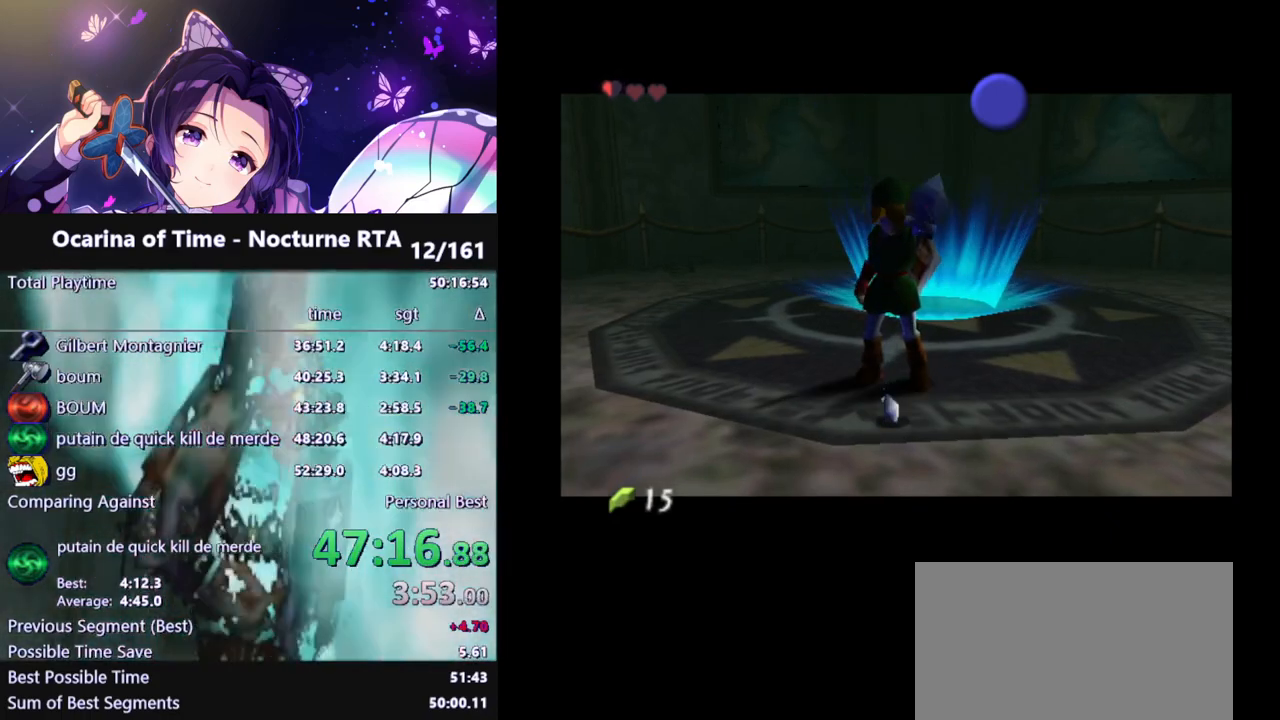
{"buttons": [], "left_stick": "center", "right_stick": "center", "events": []}
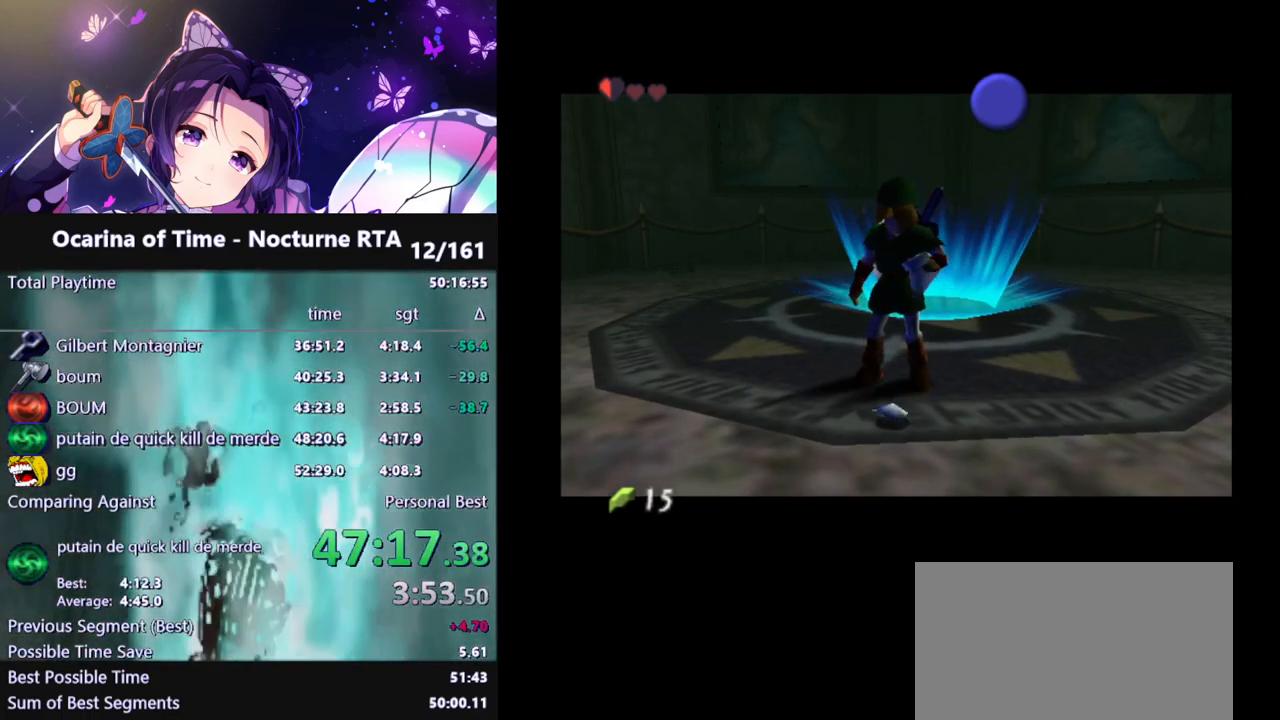
{"buttons": ["X"], "left_stick": "center", "right_stick": "center", "events": [[283, "X", "down"], [333, "X", "up"], [433, "X", "down"]]}
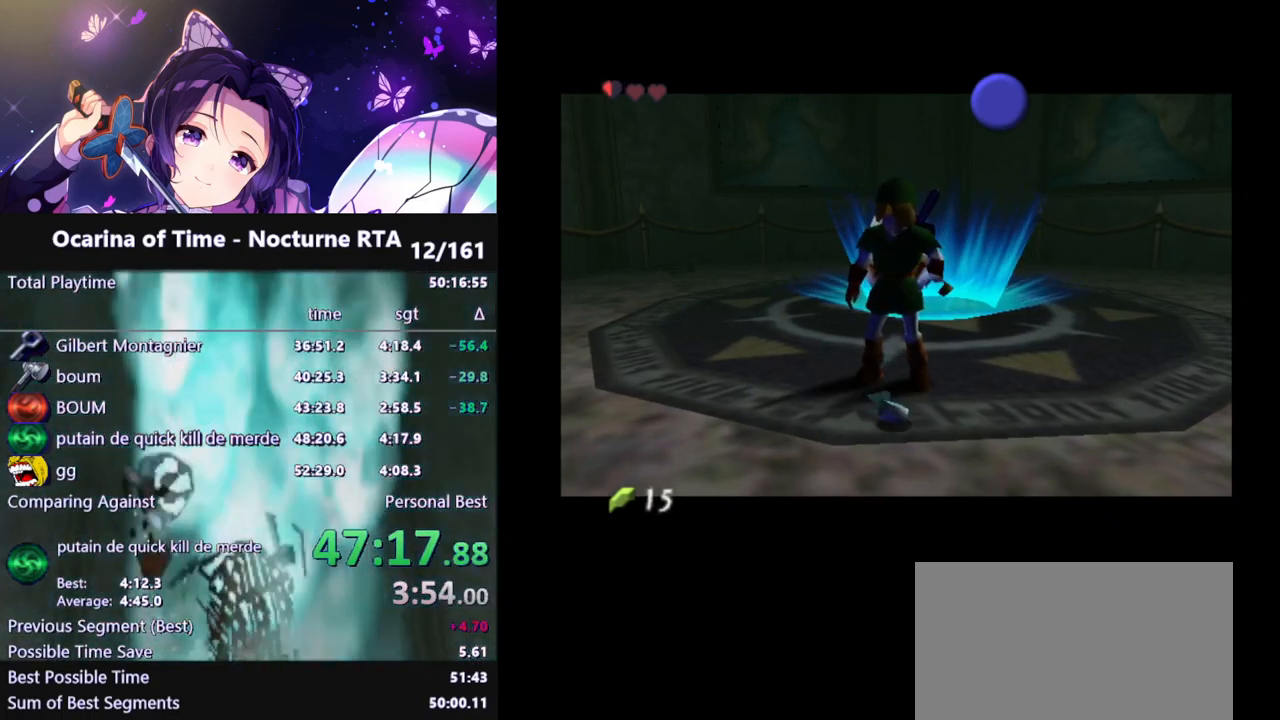
{"buttons": [], "left_stick": "center", "right_stick": "center", "events": [[100, "X", "up"], [450, "X", "down"], [500, "X", "up"]]}
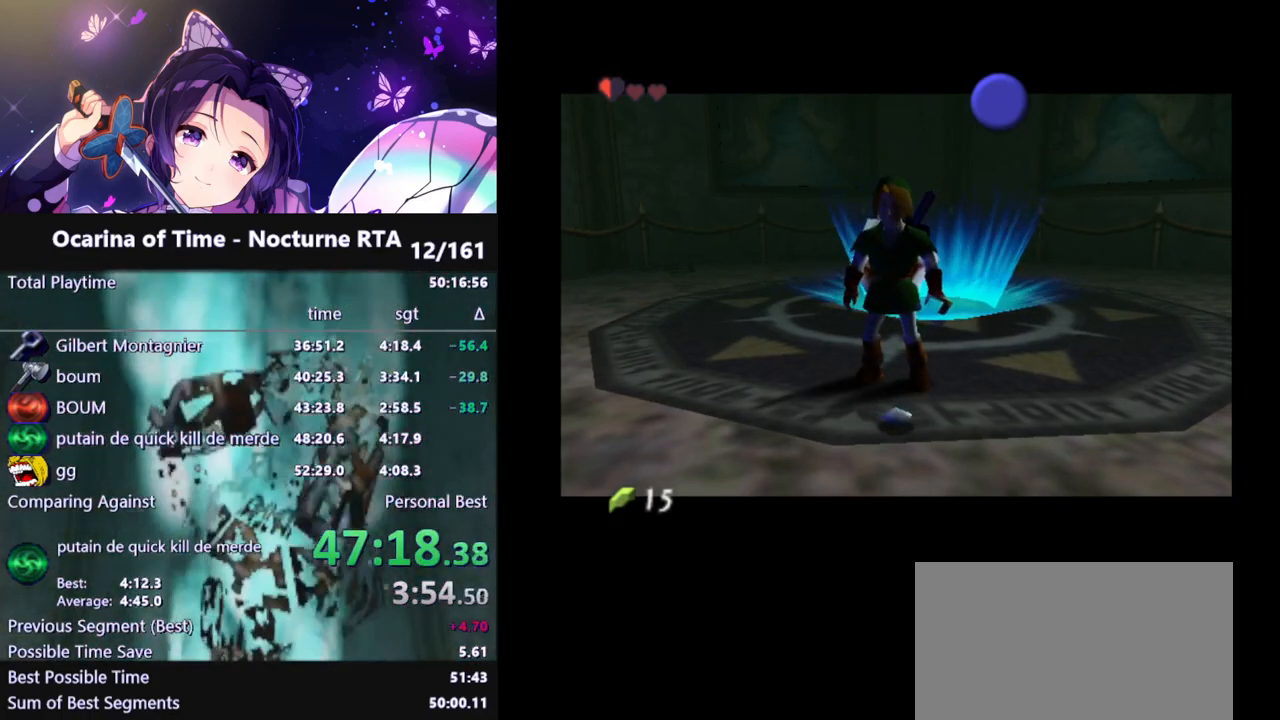
{"buttons": [], "left_stick": "center", "right_stick": "center", "events": [[67, "X", "down"], [117, "X", "up"], [217, "X", "down"], [233, "X", "up"], [300, "X", "down"], [333, "X", "up"], [400, "X", "down"], [433, "X", "up"]]}
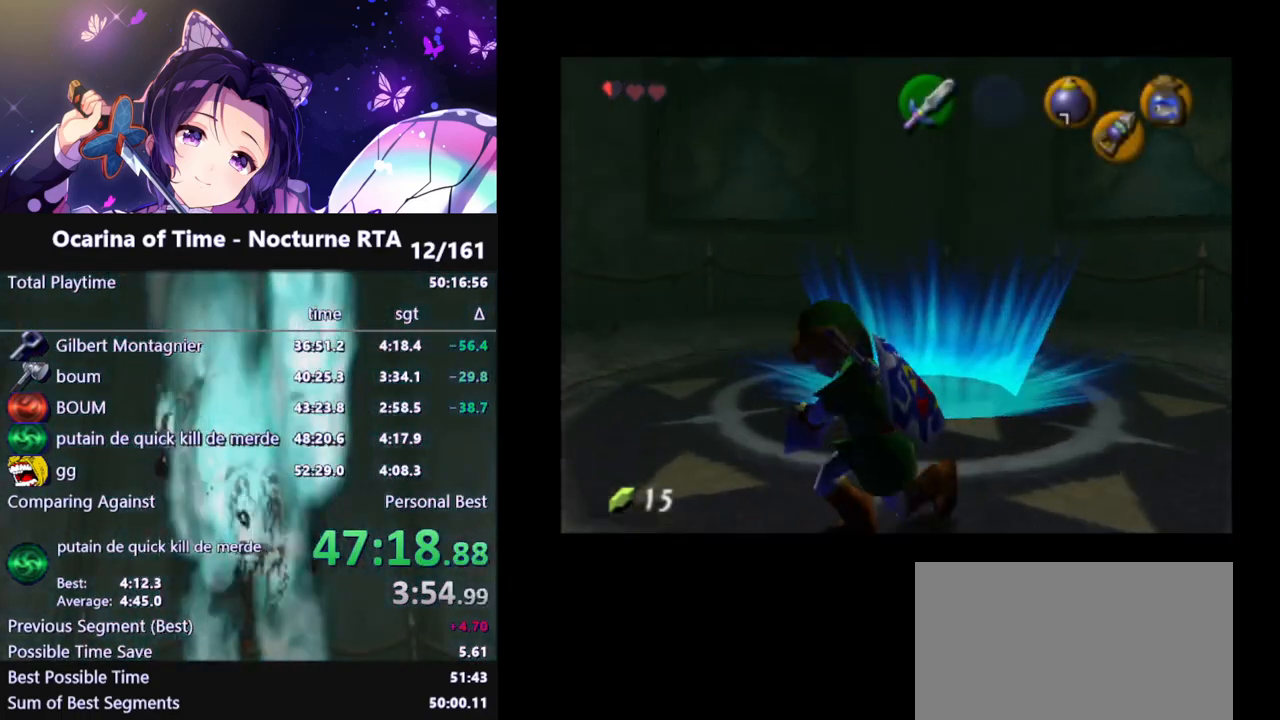
{"buttons": [], "left_stick": "center", "right_stick": "center", "events": [[17, "X", "down"], [33, "X", "up"], [100, "X", "down"], [133, "X", "up"]]}
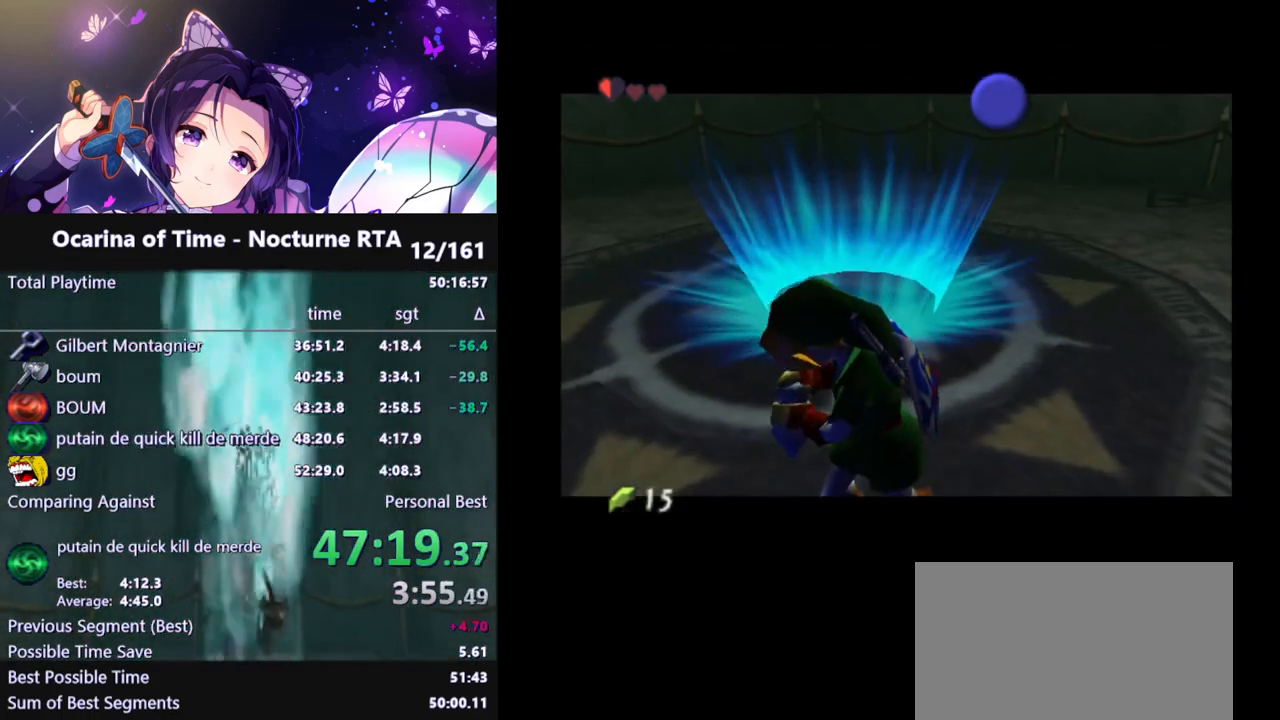
{"buttons": [], "left_stick": "center", "right_stick": "center", "events": []}